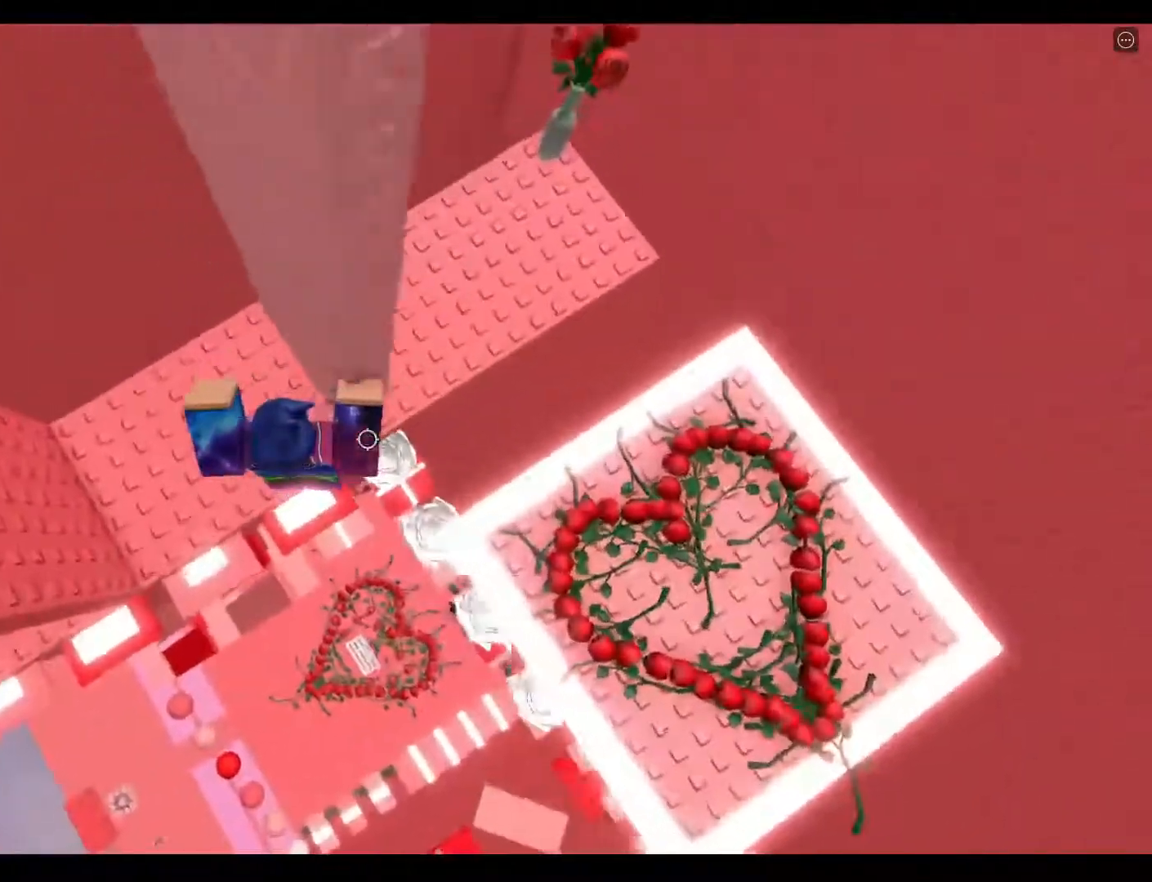
Gameplay with keyboard; each line is a JSON object with the keys held at the frame after it. "events" lists presses ("down") and releases ("up") of "a", "ctrl", "d", "e", "q", "s", "shift", "space" and "w" between this image and that frame as [ms after this image, input, new state], when the widget could be followed in between. No other keys are recorded. Mouse input is not recorded.
{"keys": ["a", "space"], "events": [[350, "space", "down"]]}
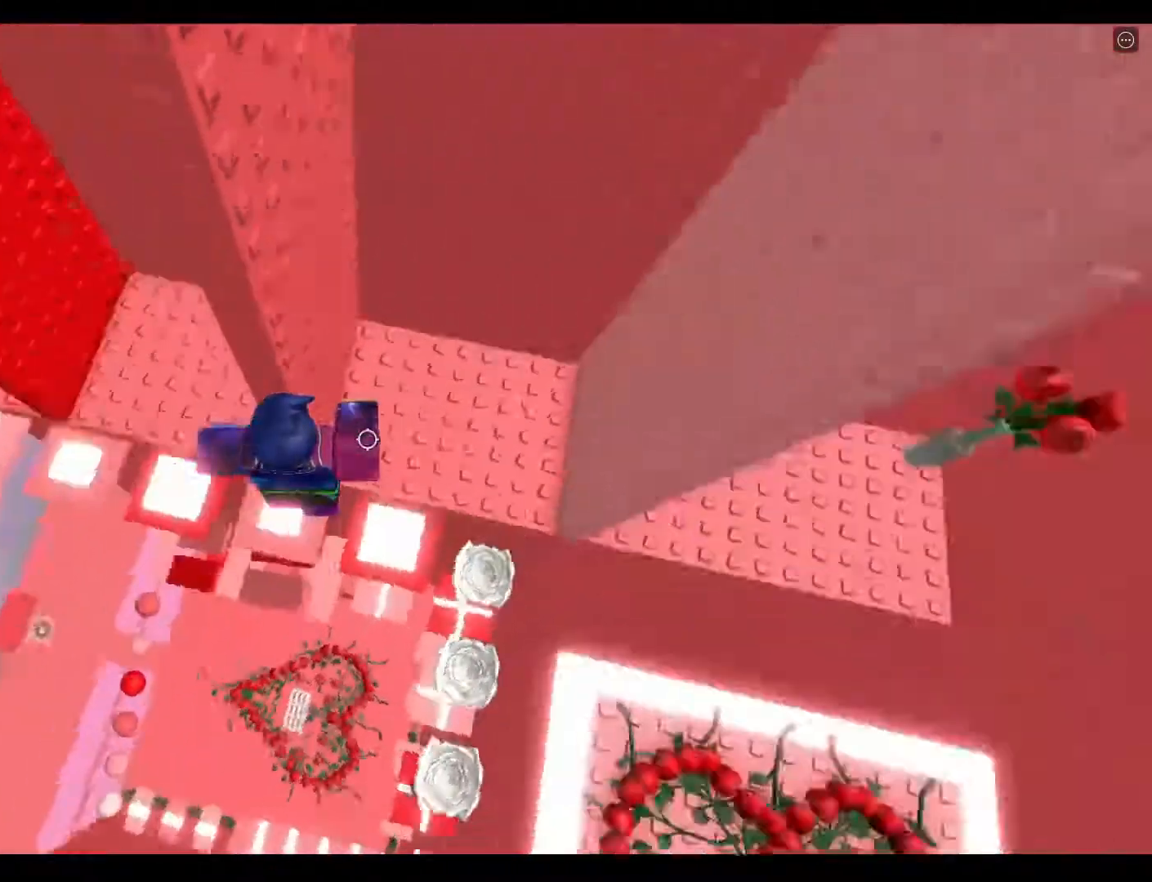
{"keys": ["a"], "events": [[83, "space", "up"]]}
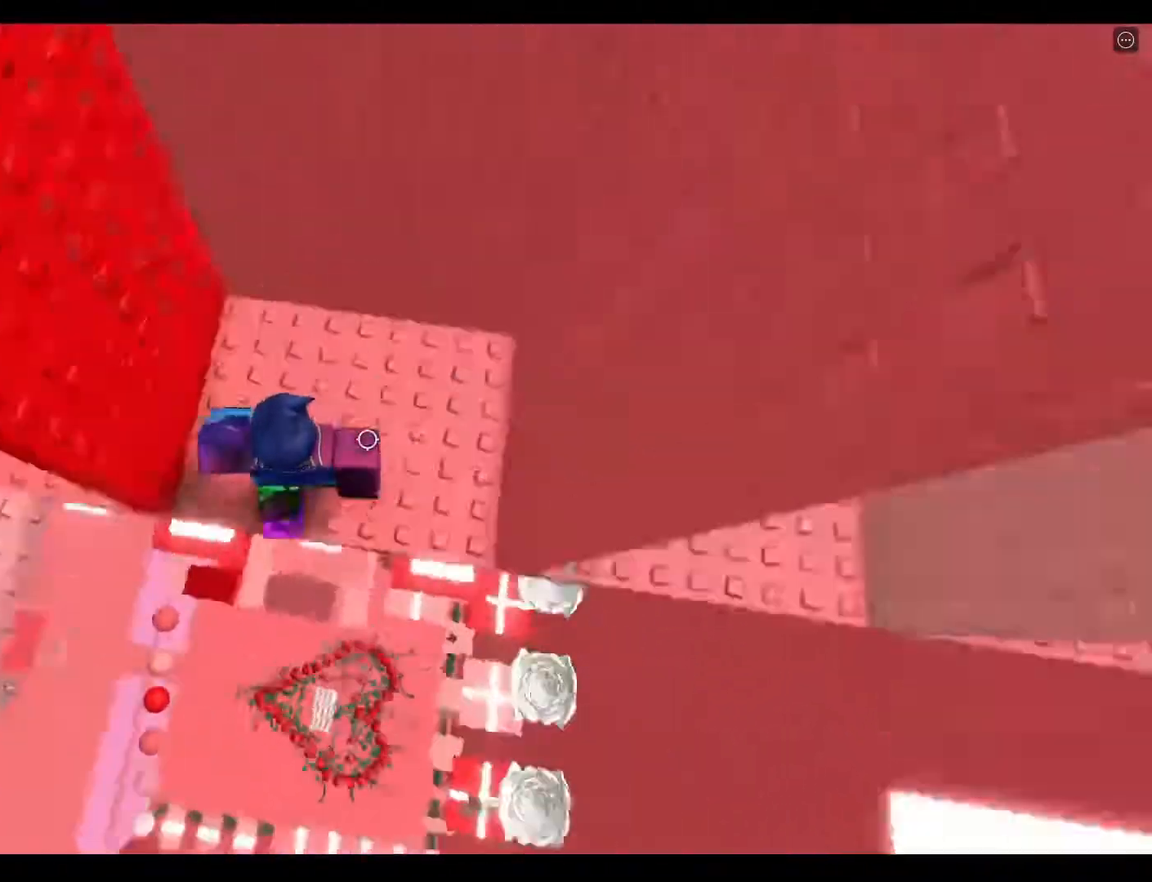
{"keys": ["a"], "events": [[133, "space", "down"], [433, "space", "up"]]}
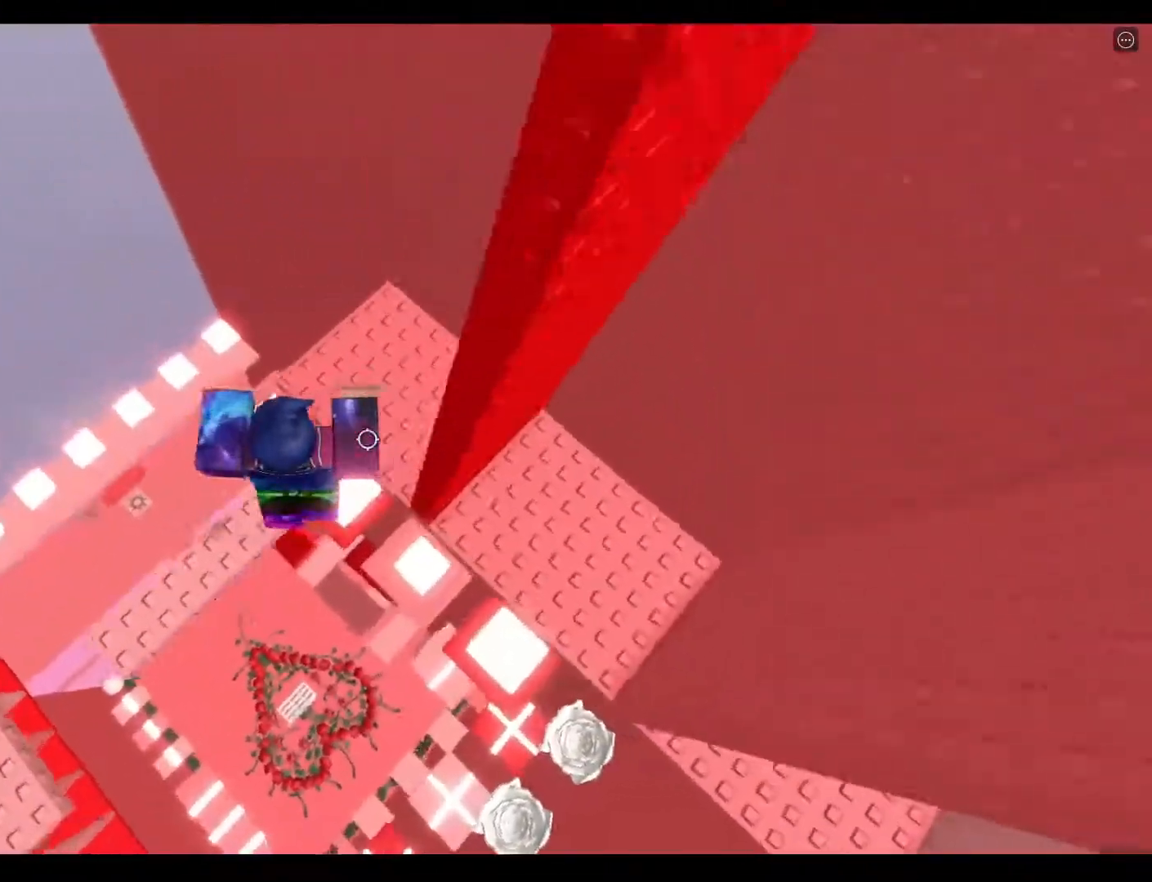
{"keys": ["a", "space"], "events": [[183, "shift", "down"], [283, "shift", "up"], [483, "space", "down"]]}
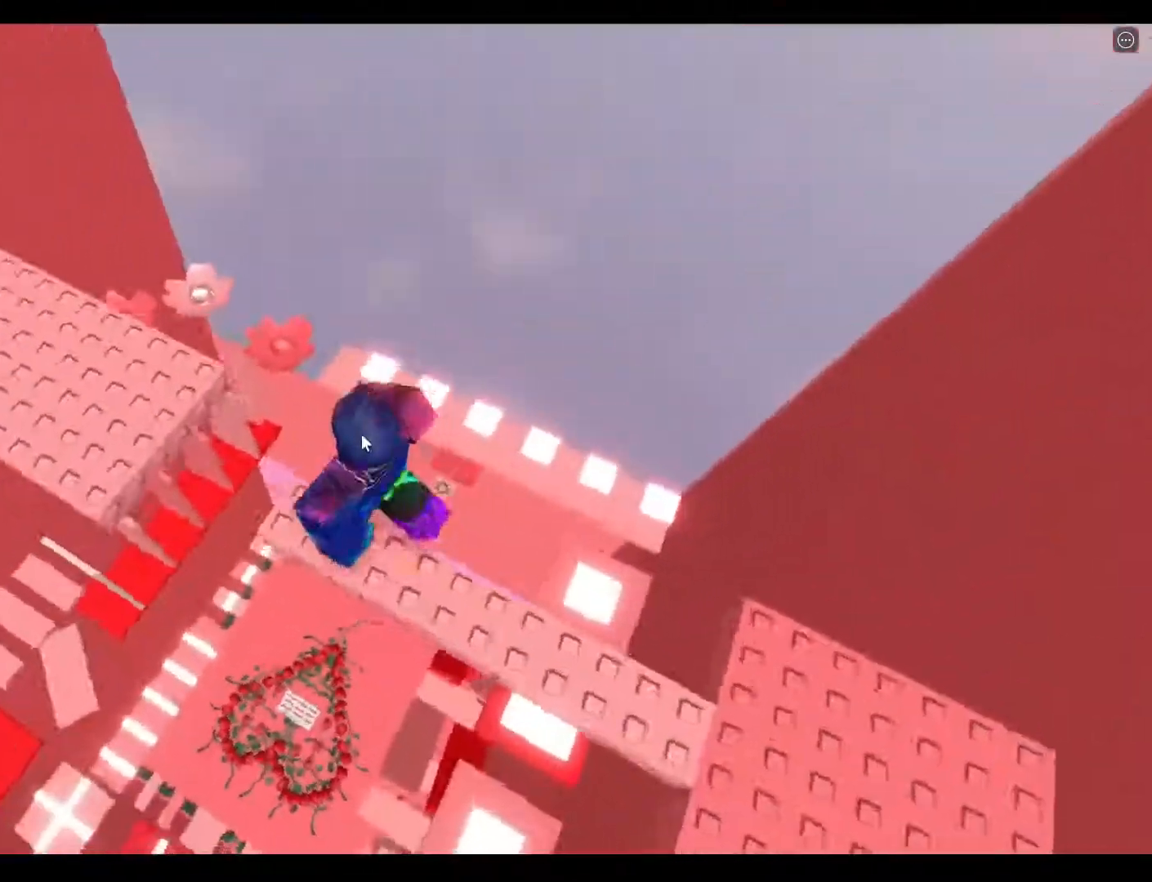
{"keys": ["a", "w"], "events": [[233, "space", "up"], [350, "w", "down"]]}
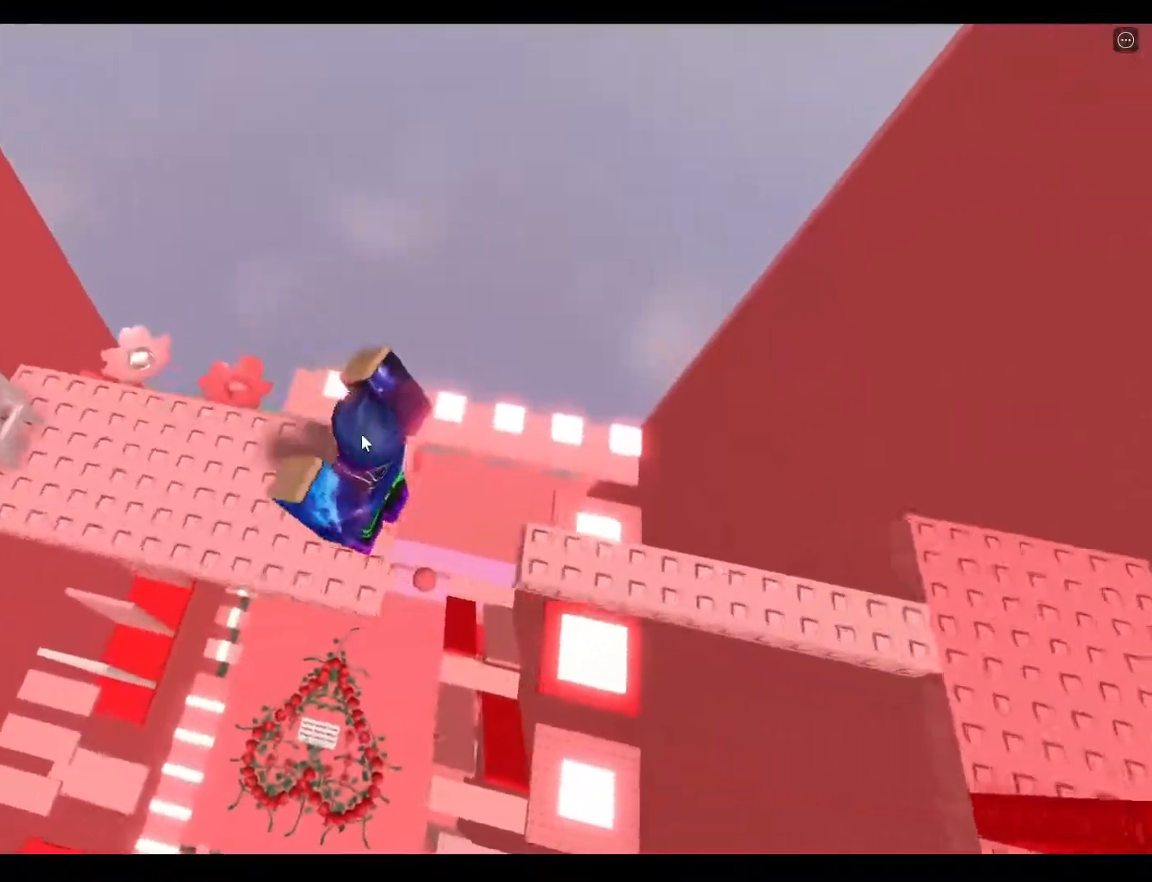
{"keys": ["space", "w"], "events": [[333, "a", "up"], [400, "space", "down"]]}
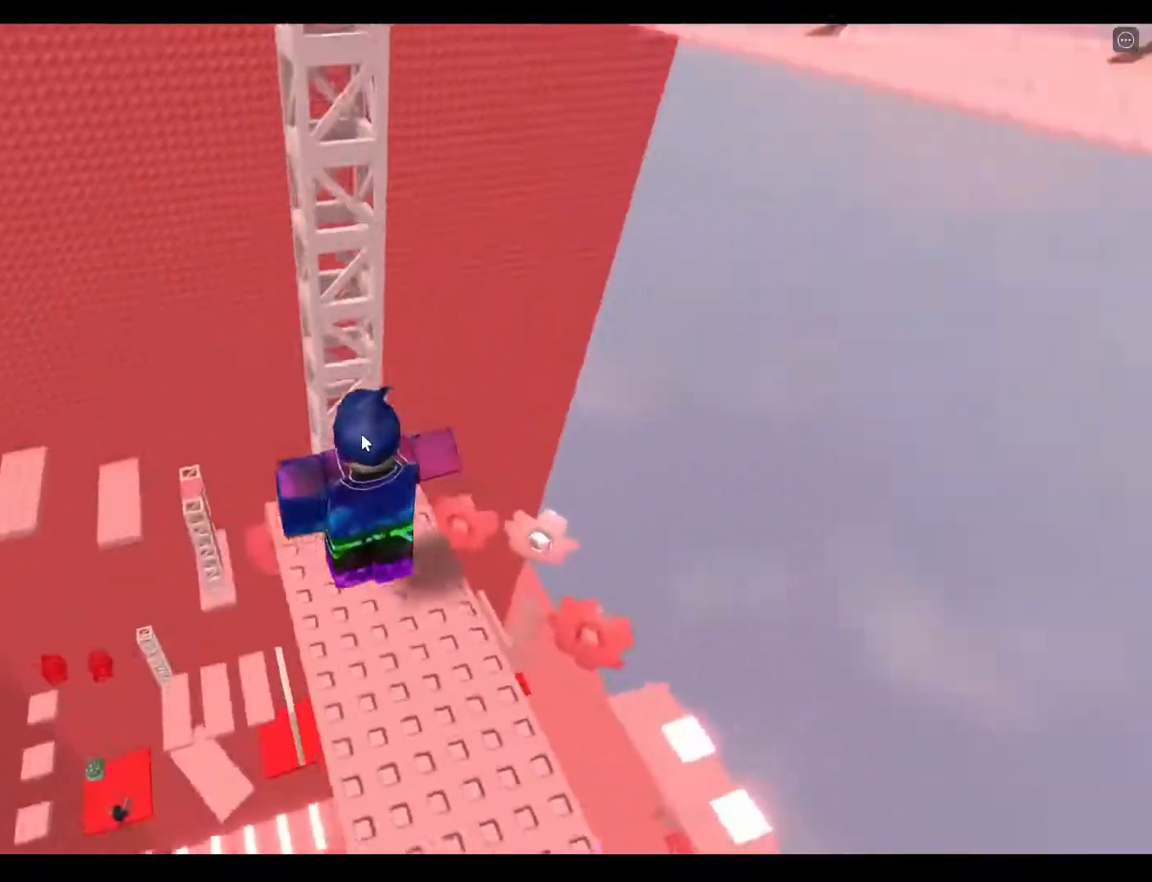
{"keys": ["w"], "events": [[150, "space", "up"]]}
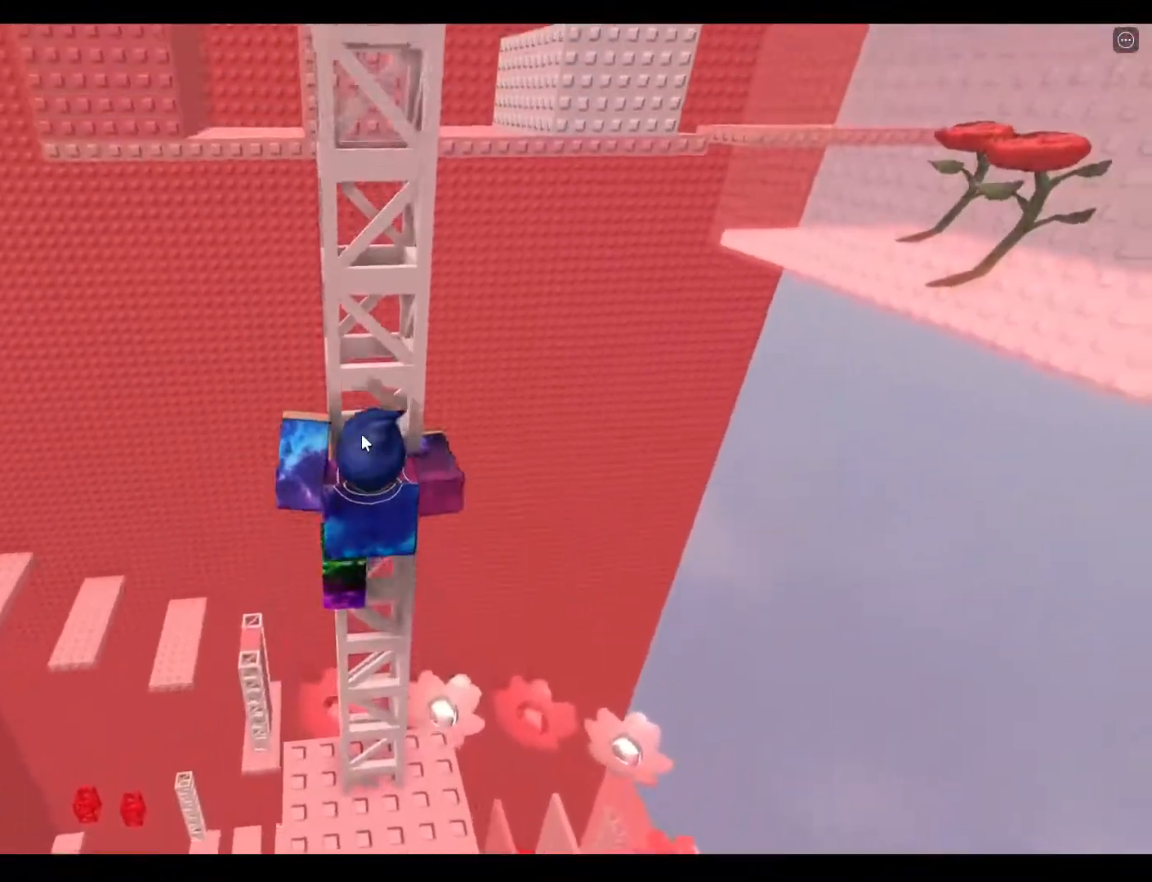
{"keys": ["w"], "events": []}
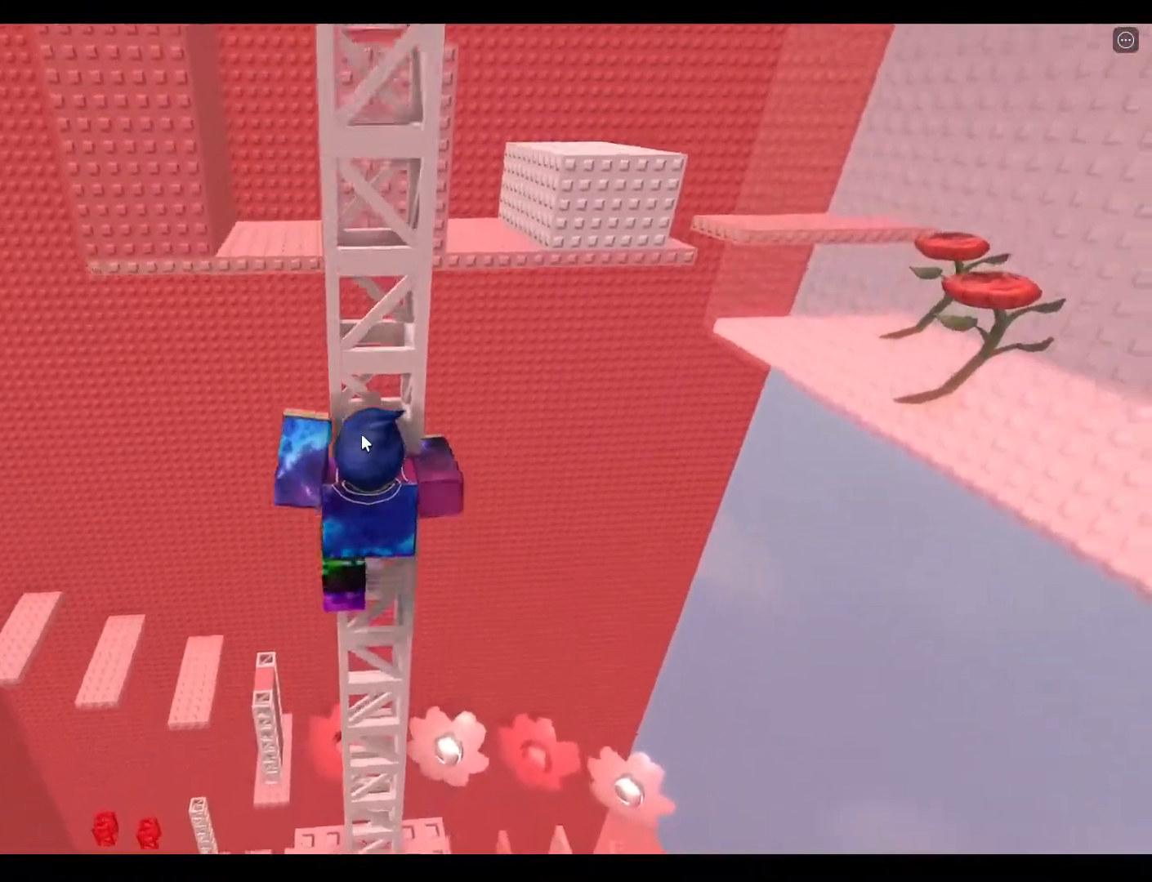
{"keys": ["w"], "events": []}
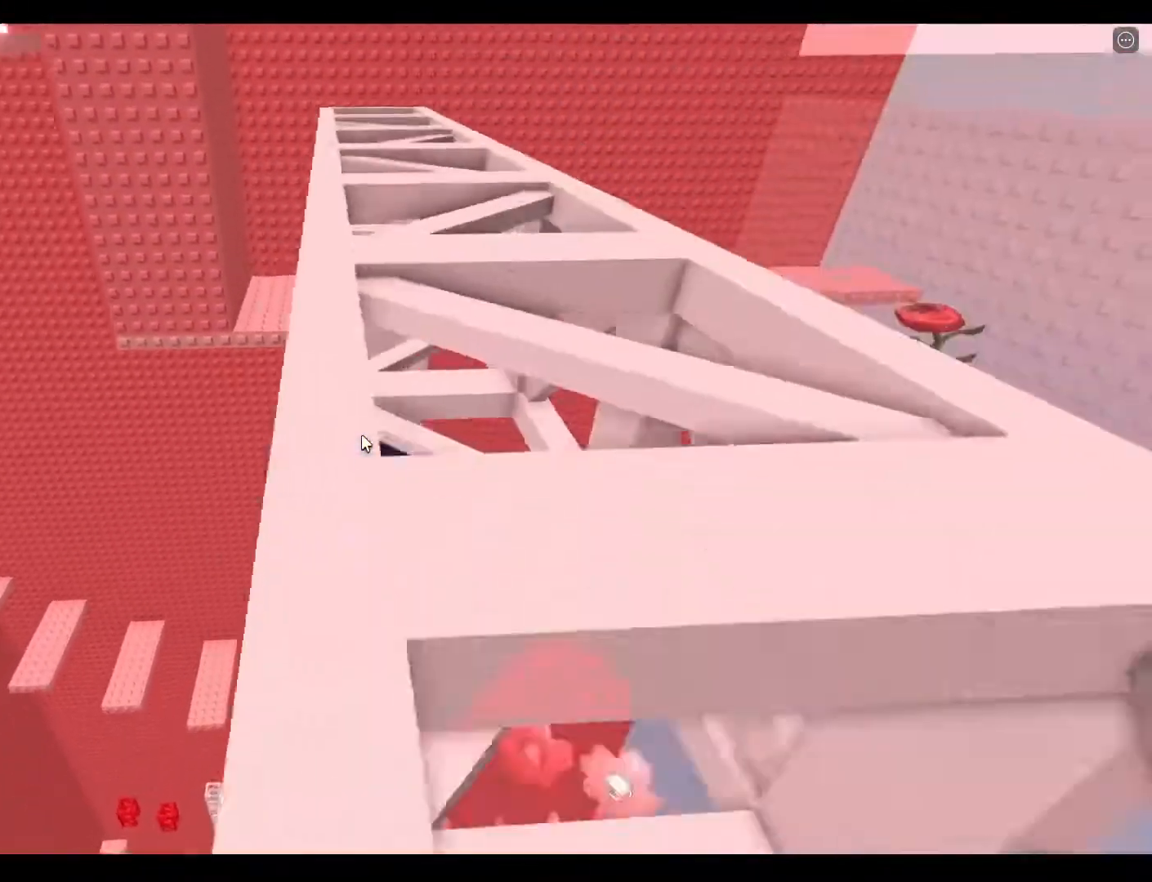
{"keys": ["a", "w"], "events": [[383, "a", "down"]]}
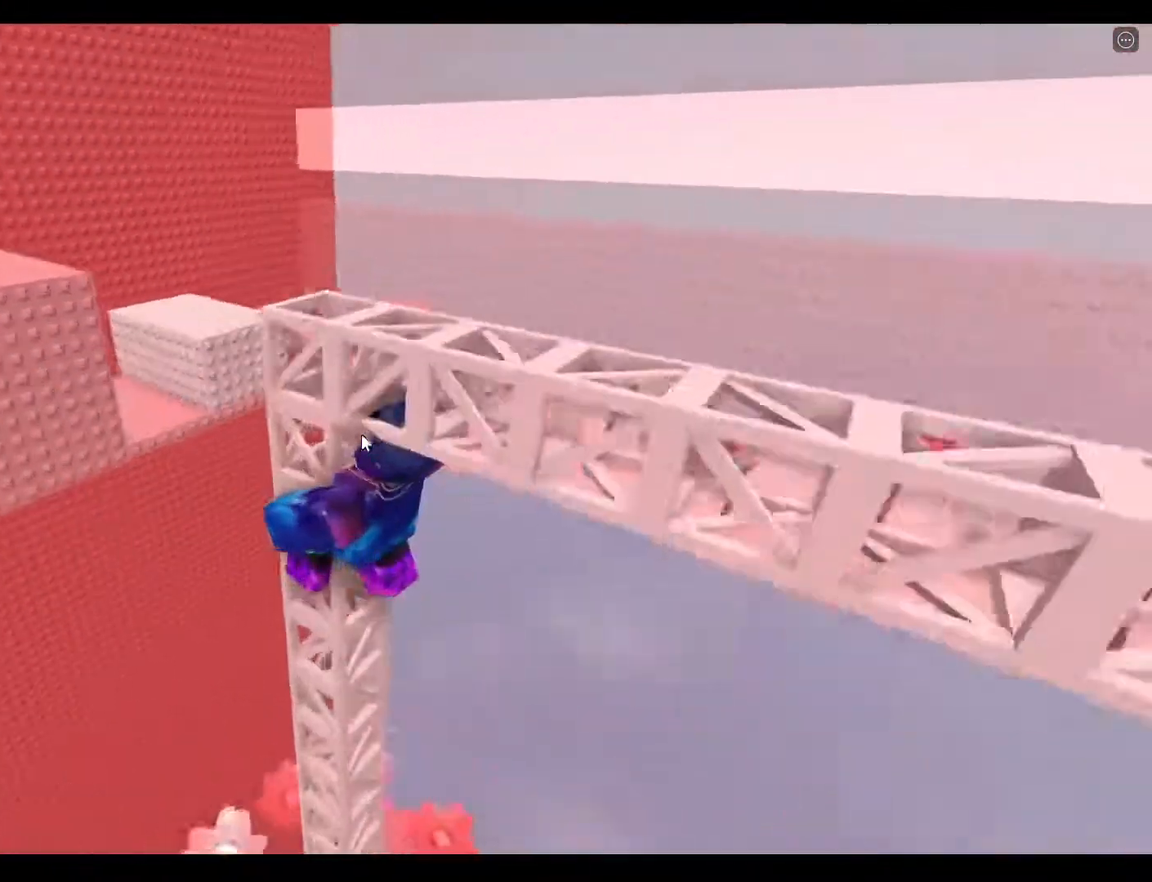
{"keys": ["a", "w"], "events": [[67, "shift", "down"], [150, "w", "up"], [217, "shift", "up"], [333, "w", "down"]]}
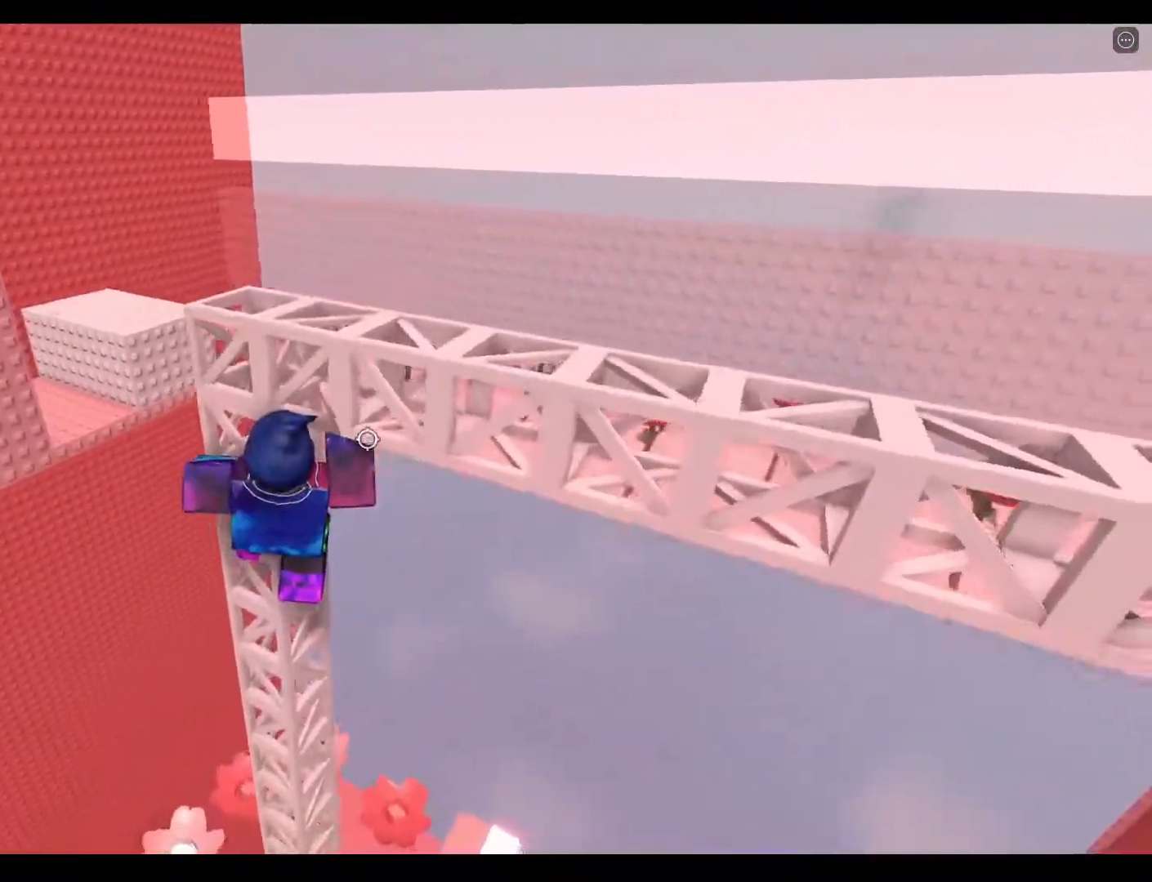
{"keys": ["a"], "events": [[400, "w", "up"]]}
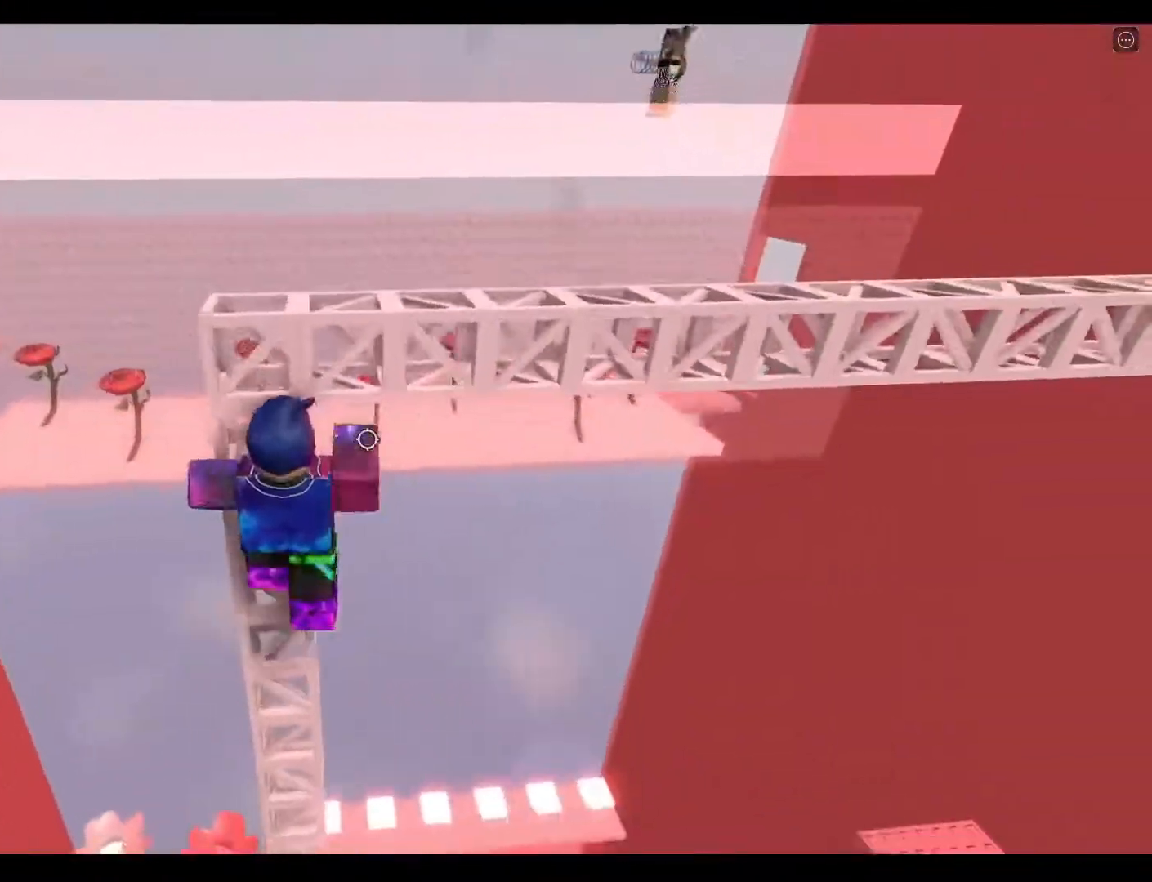
{"keys": ["w"], "events": [[50, "w", "down"], [167, "a", "up"]]}
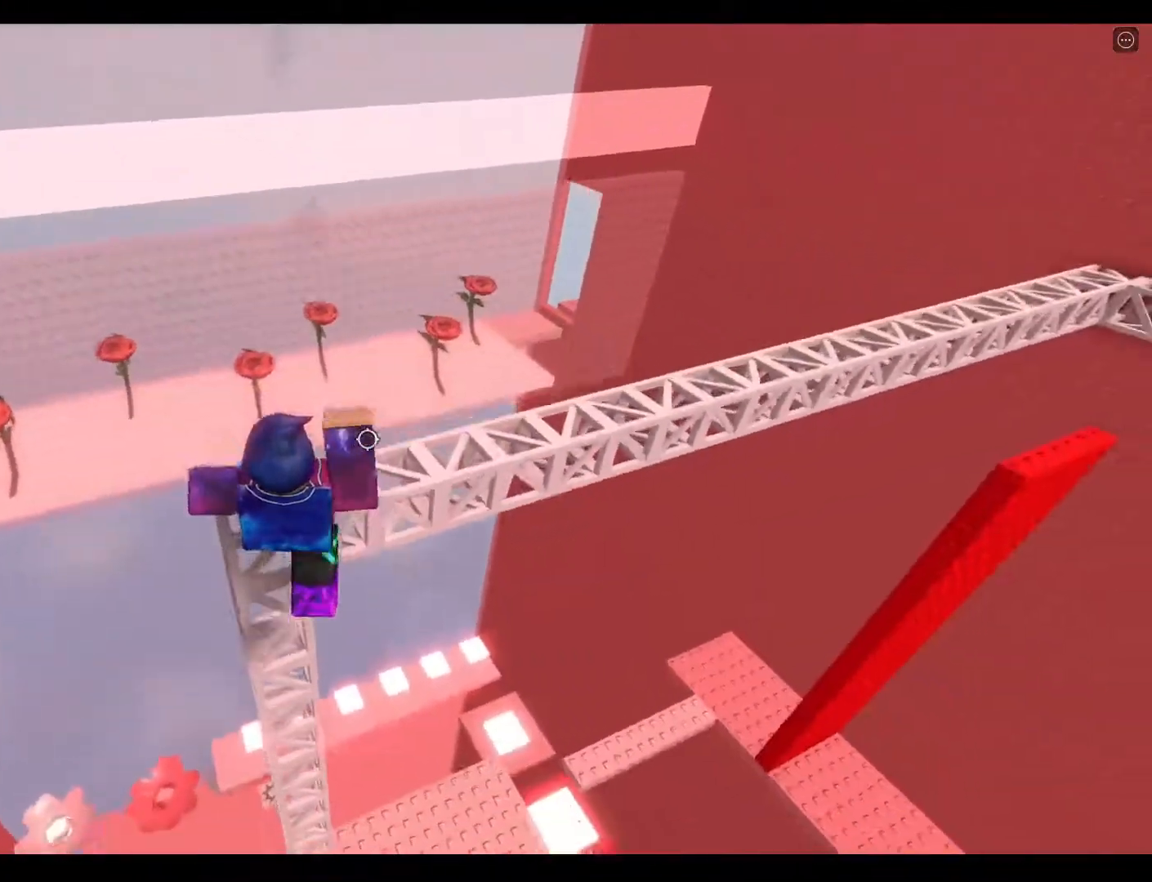
{"keys": ["shift", "w"], "events": [[500, "shift", "down"]]}
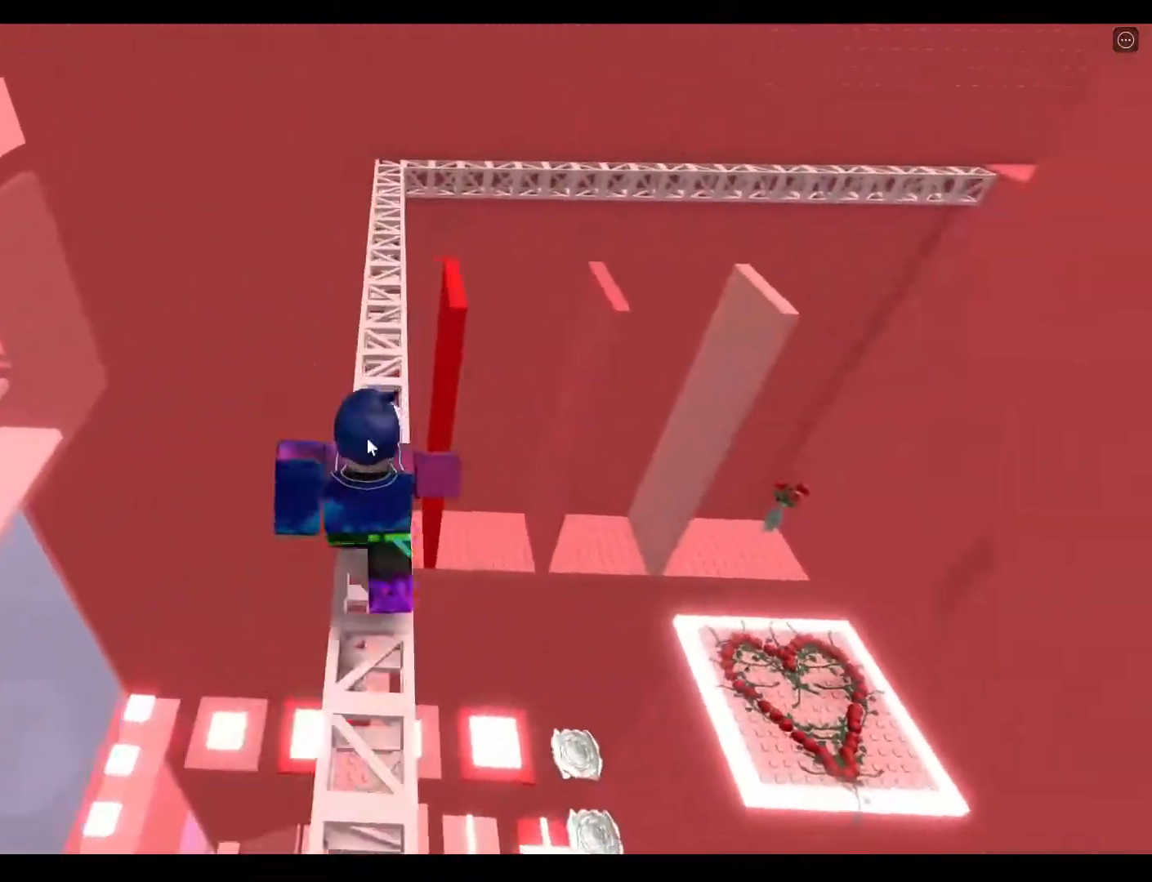
{"keys": ["w"], "events": [[117, "shift", "up"]]}
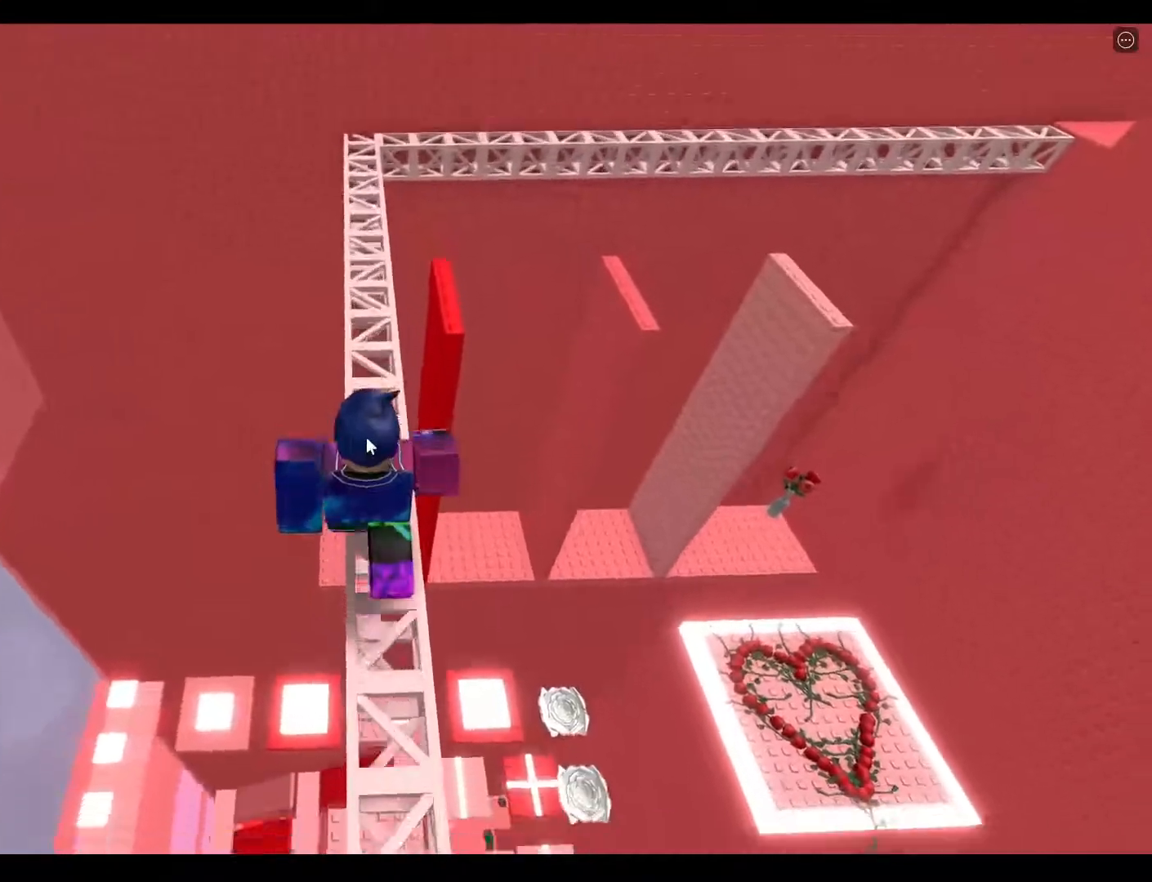
{"keys": ["w"], "events": []}
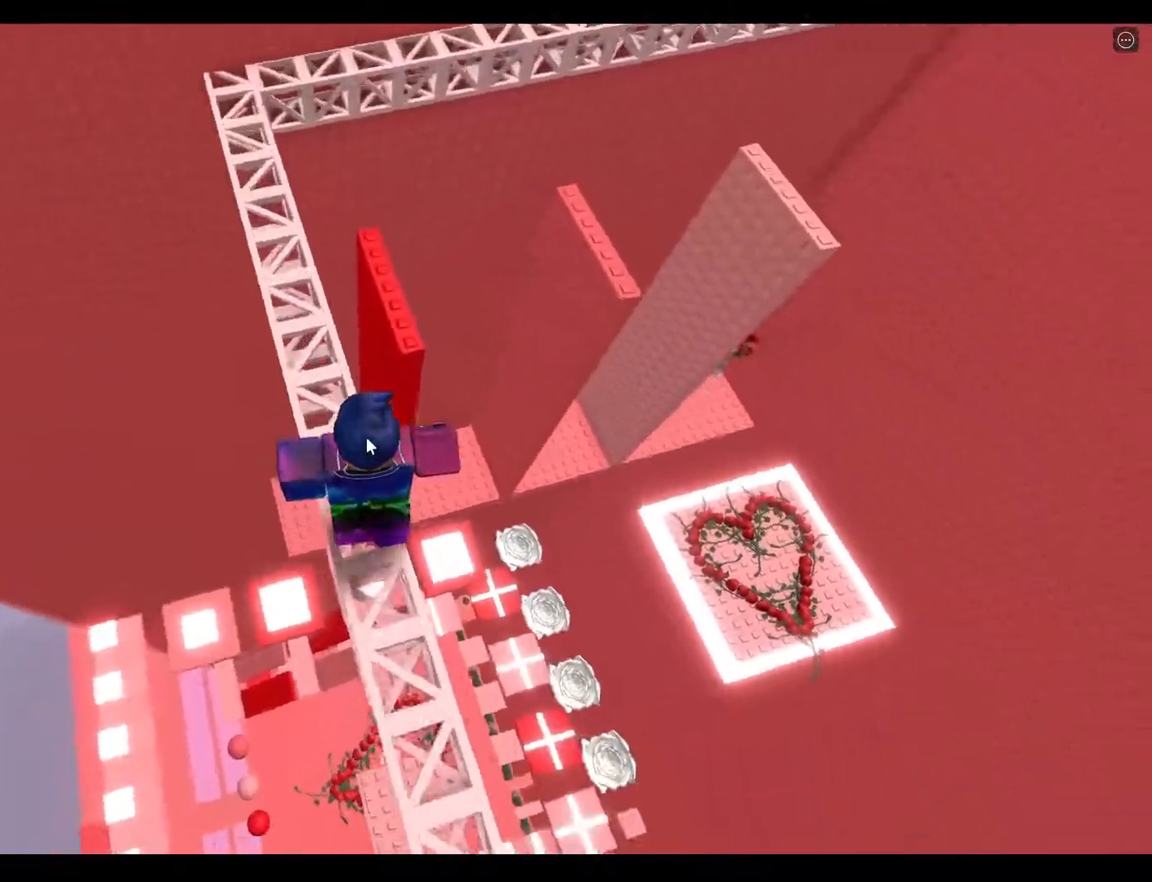
{"keys": ["w"], "events": [[17, "space", "down"], [200, "space", "up"]]}
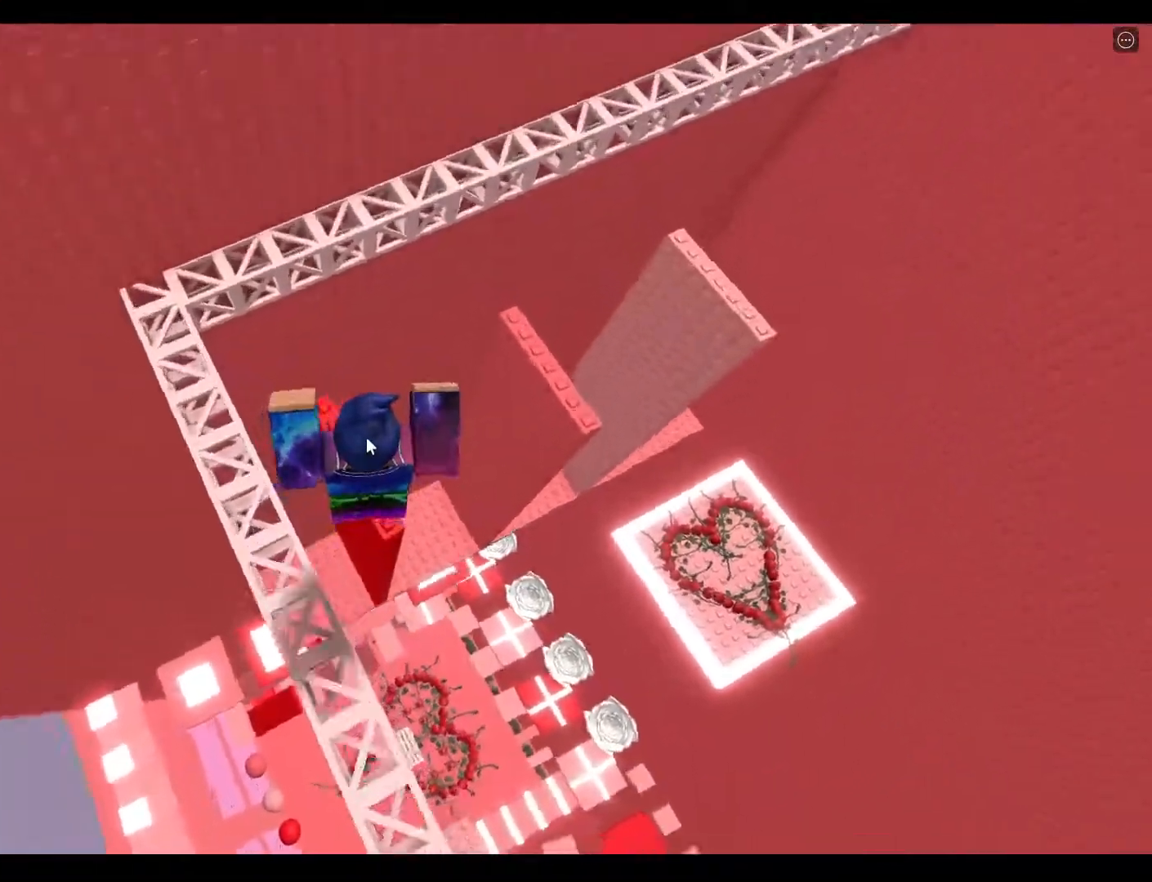
{"keys": ["w"], "events": [[267, "space", "down"], [450, "space", "up"]]}
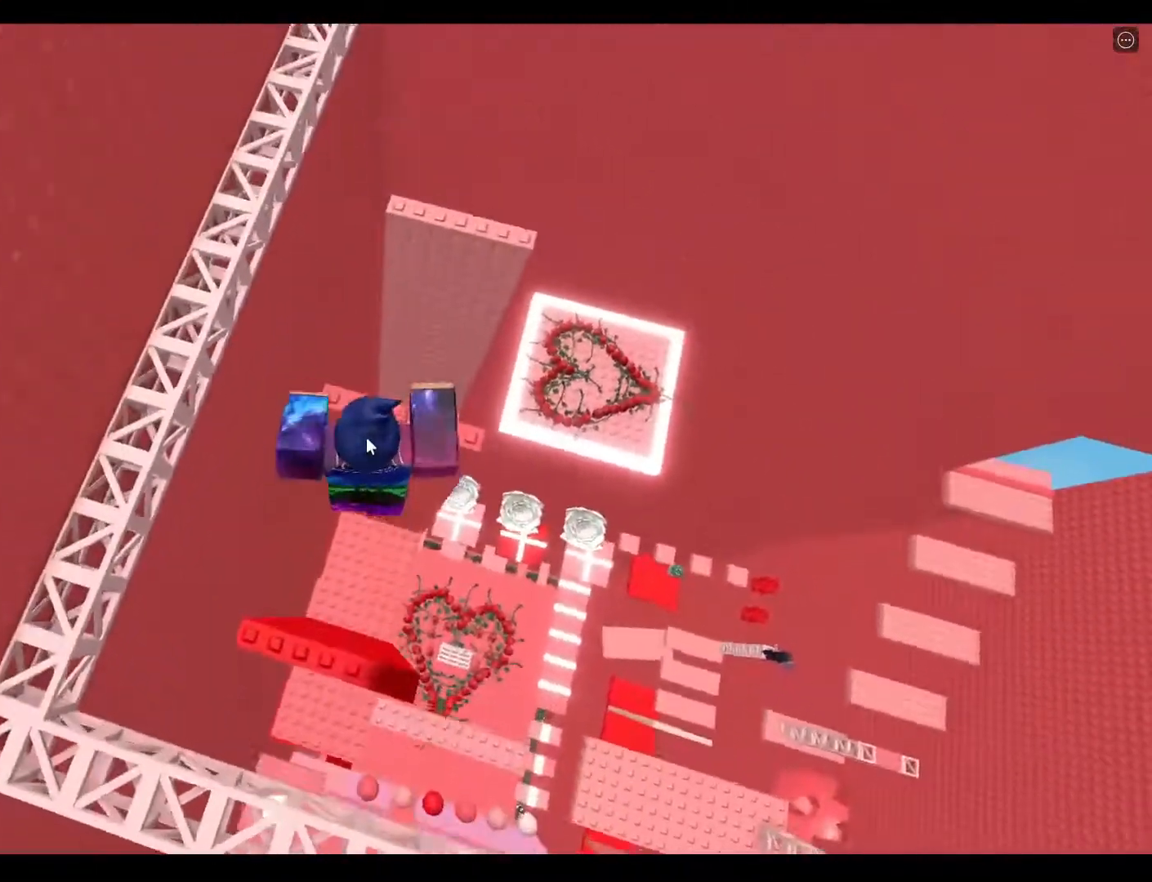
{"keys": ["space", "w"], "events": [[367, "space", "down"]]}
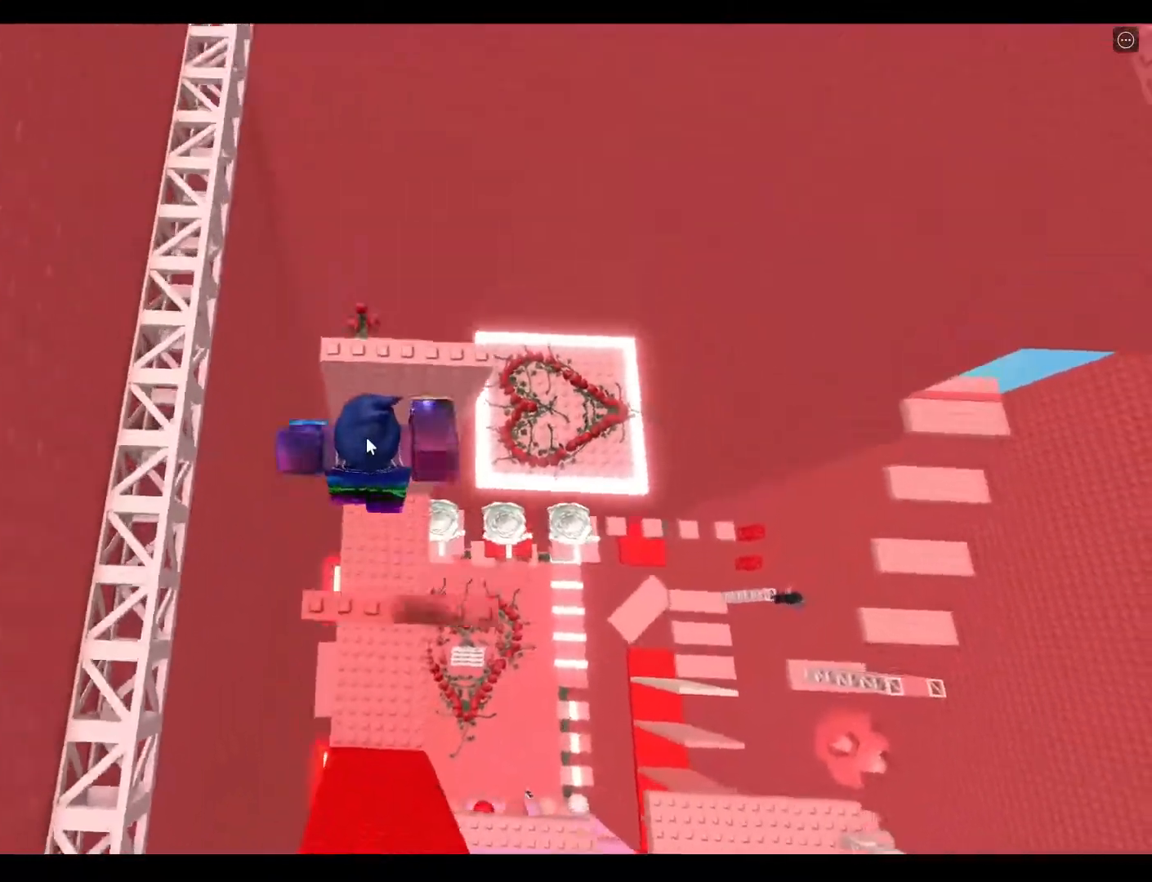
{"keys": ["space", "w"], "events": [[100, "space", "up"], [450, "space", "down"]]}
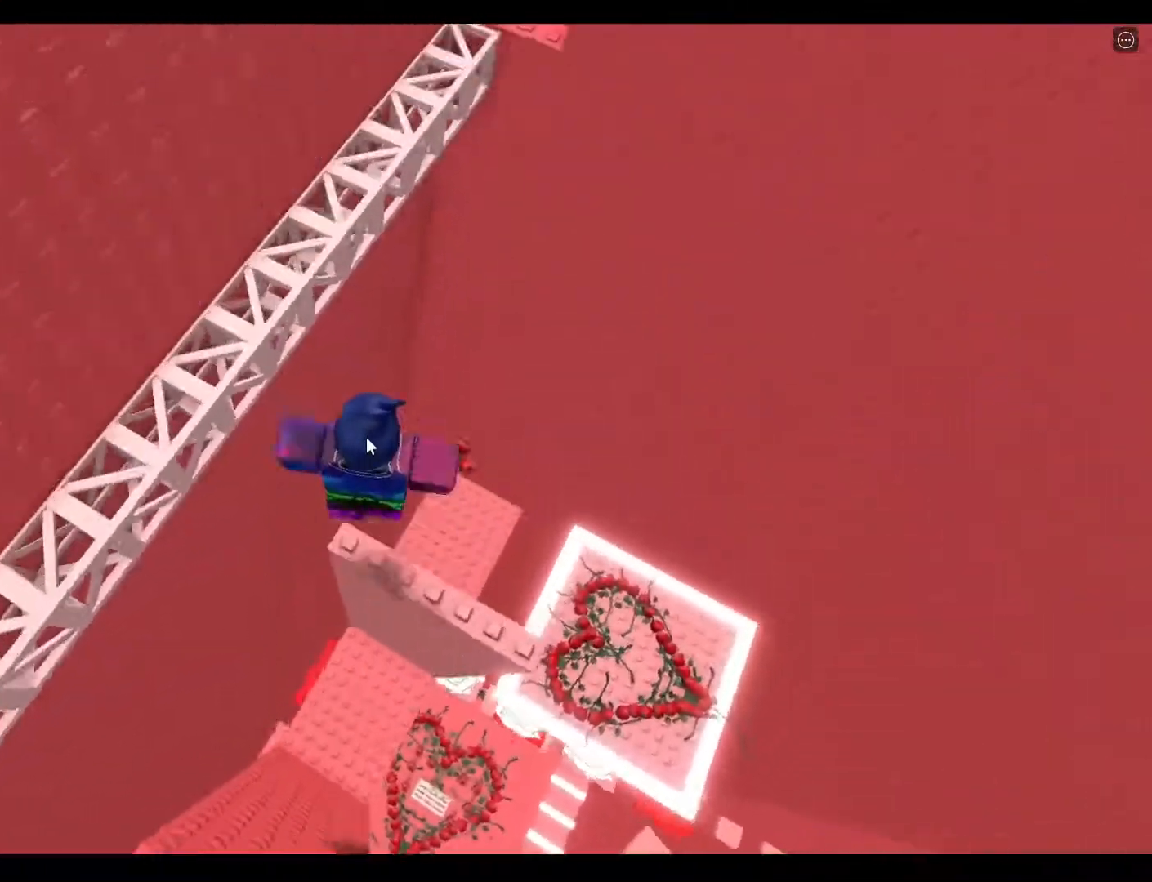
{"keys": ["w"], "events": [[183, "space", "up"]]}
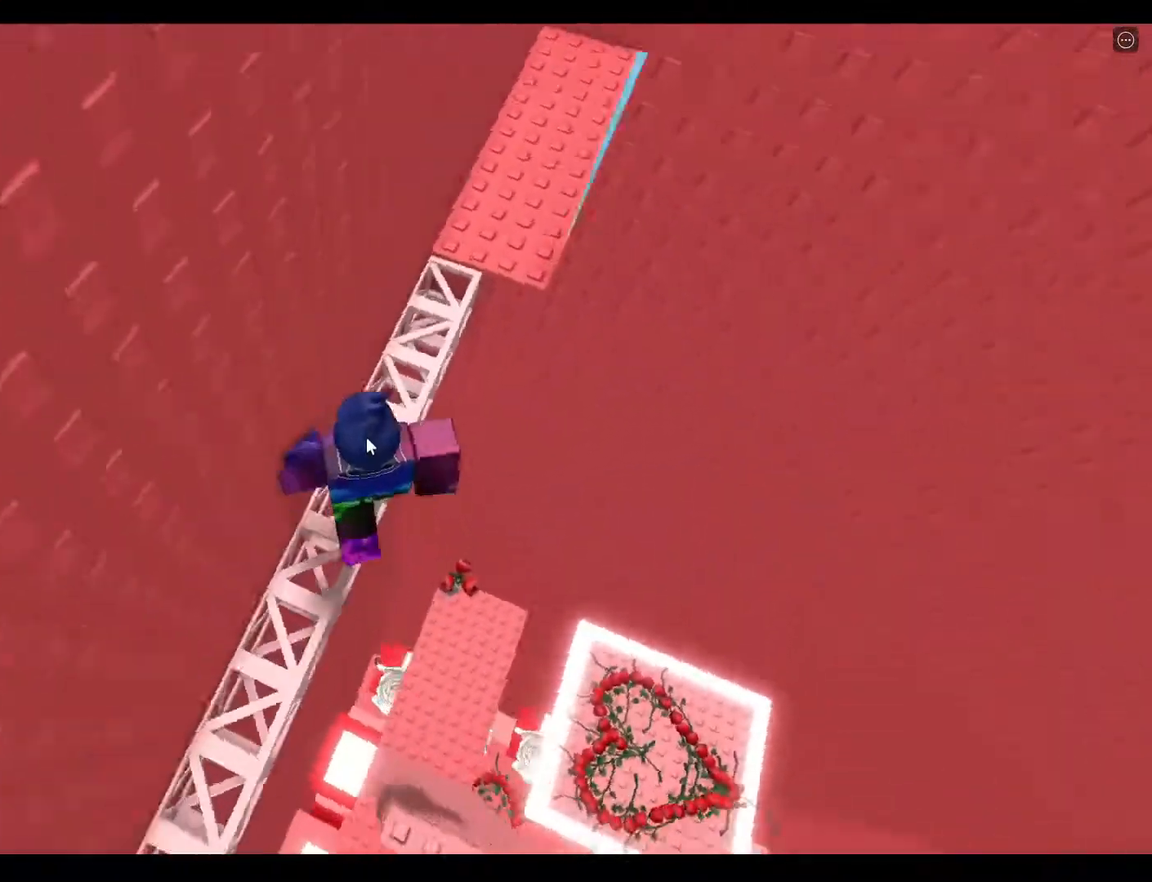
{"keys": ["w"], "events": []}
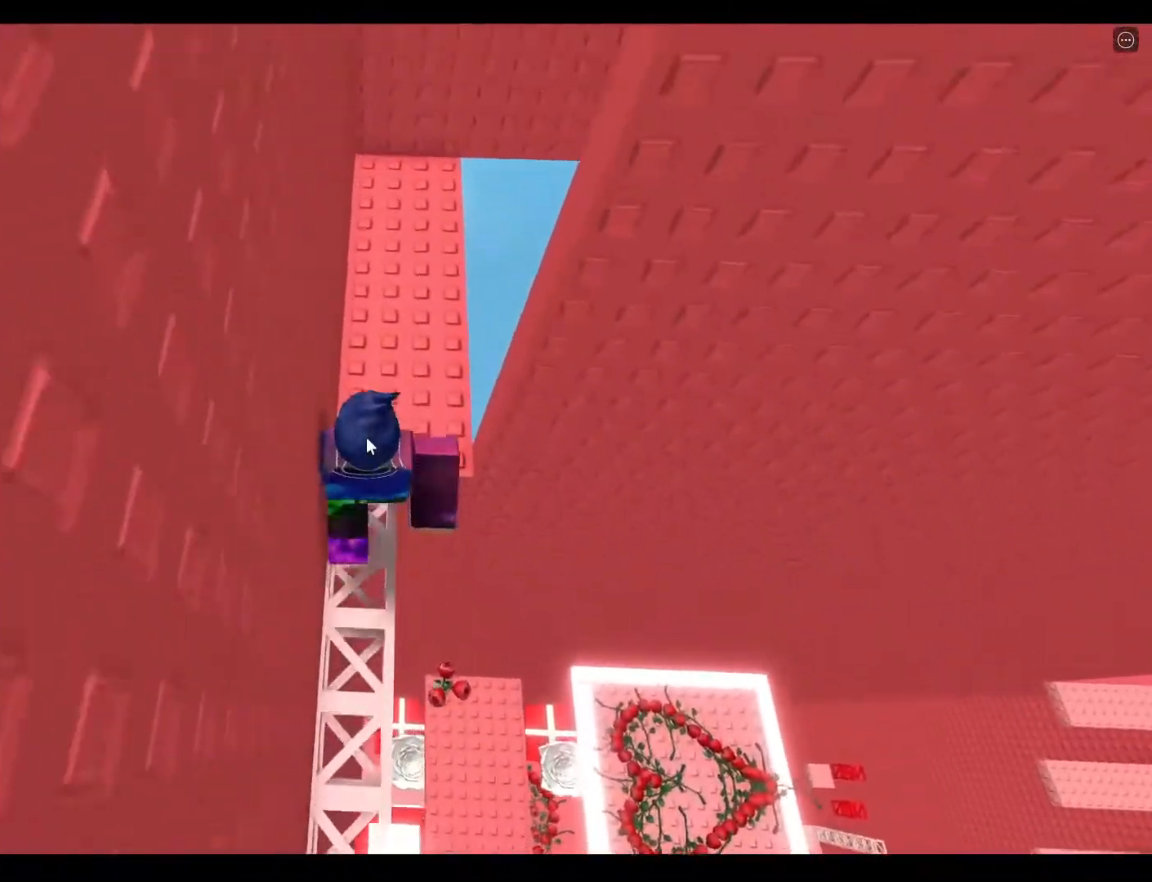
{"keys": [], "events": [[433, "w", "up"]]}
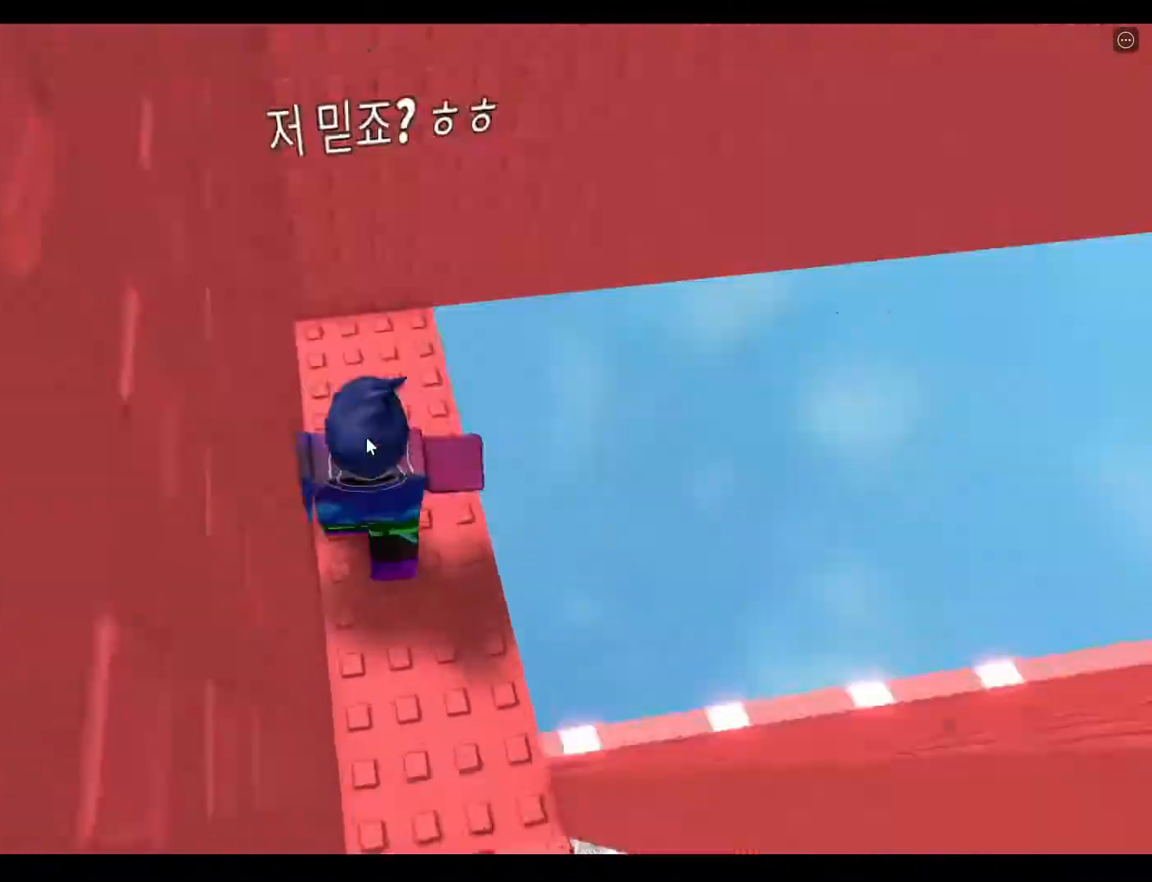
{"keys": [], "events": [[83, "w", "down"], [100, "d", "down"], [133, "d", "up"], [383, "w", "up"]]}
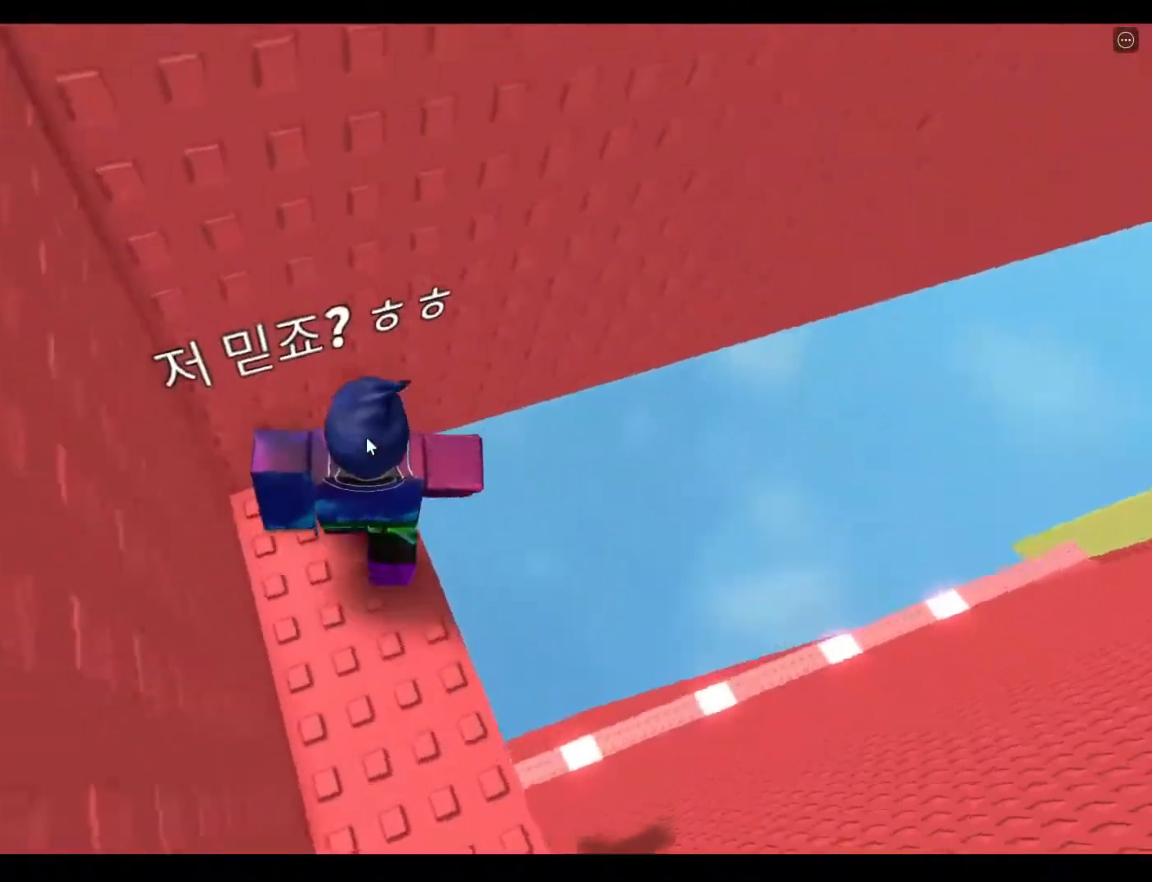
{"keys": [], "events": []}
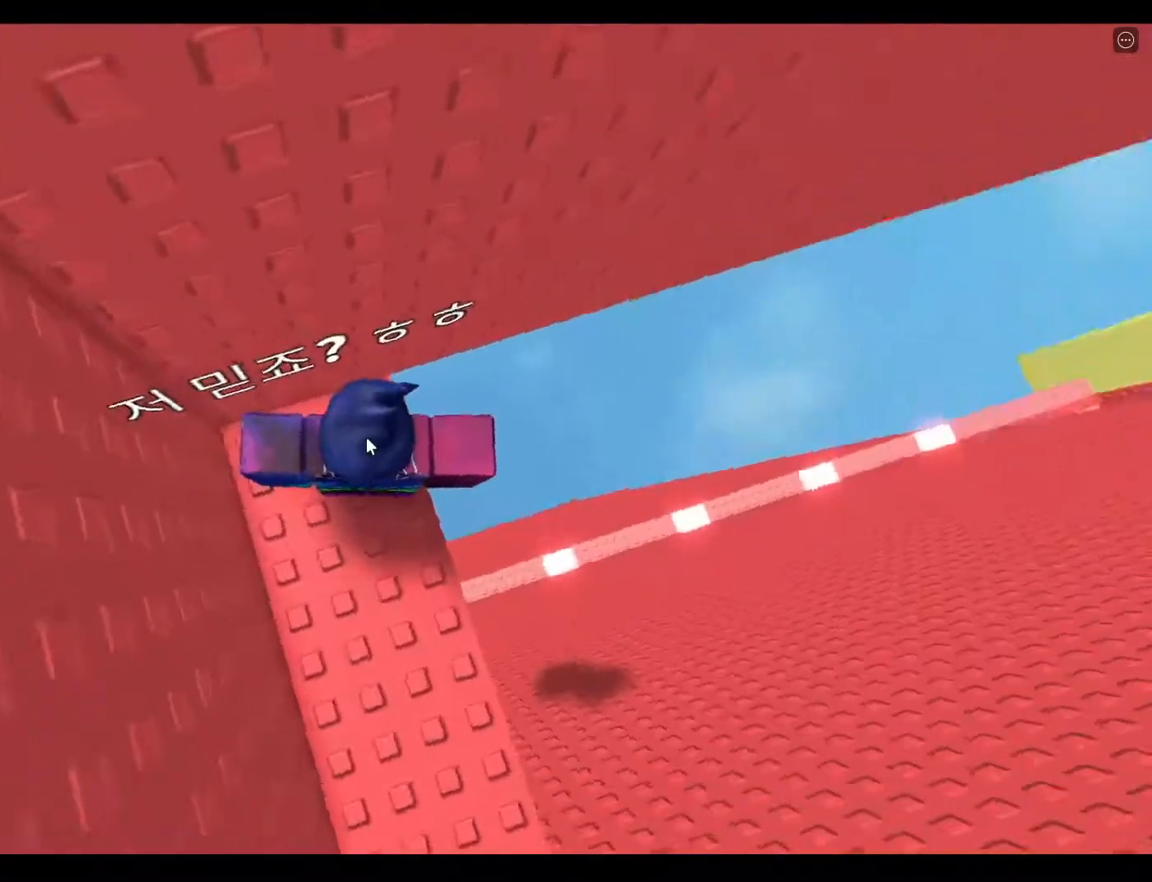
{"keys": [], "events": [[50, "s", "down"], [233, "s", "up"]]}
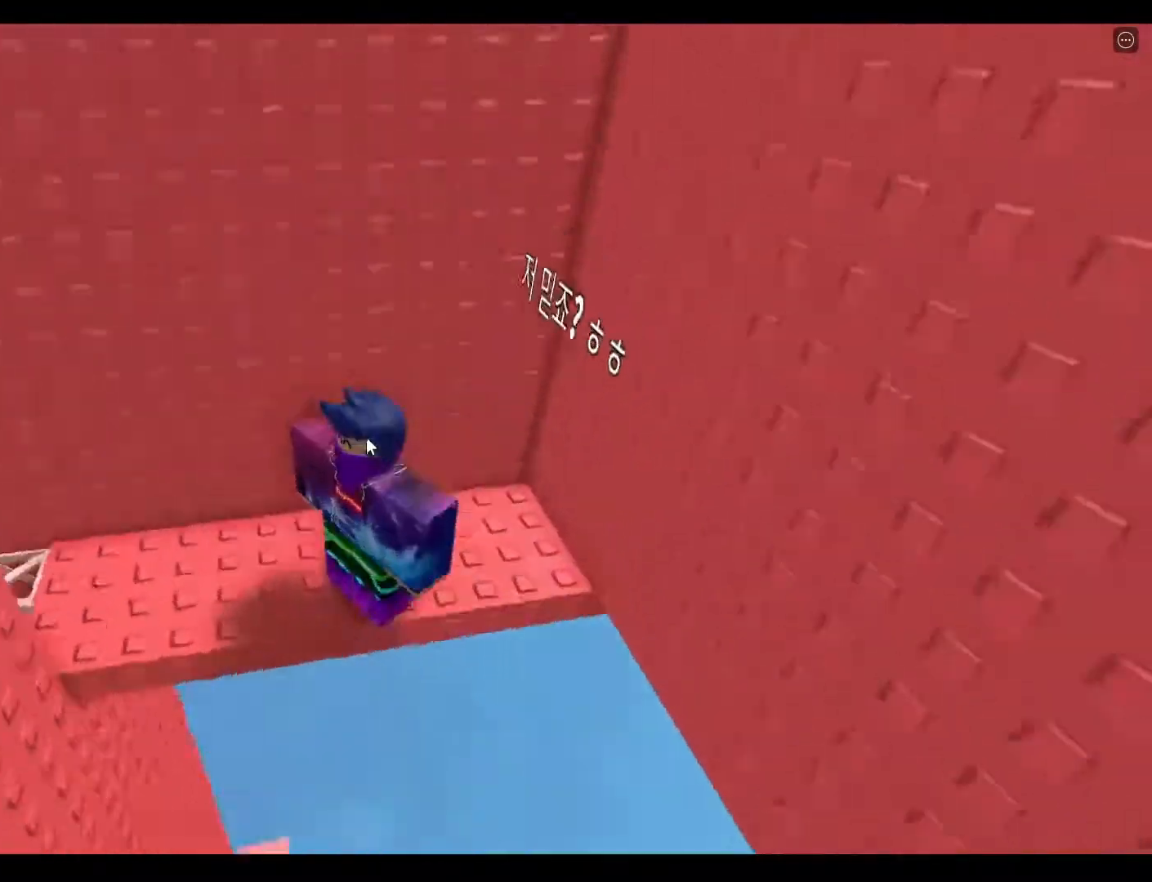
{"keys": [], "events": []}
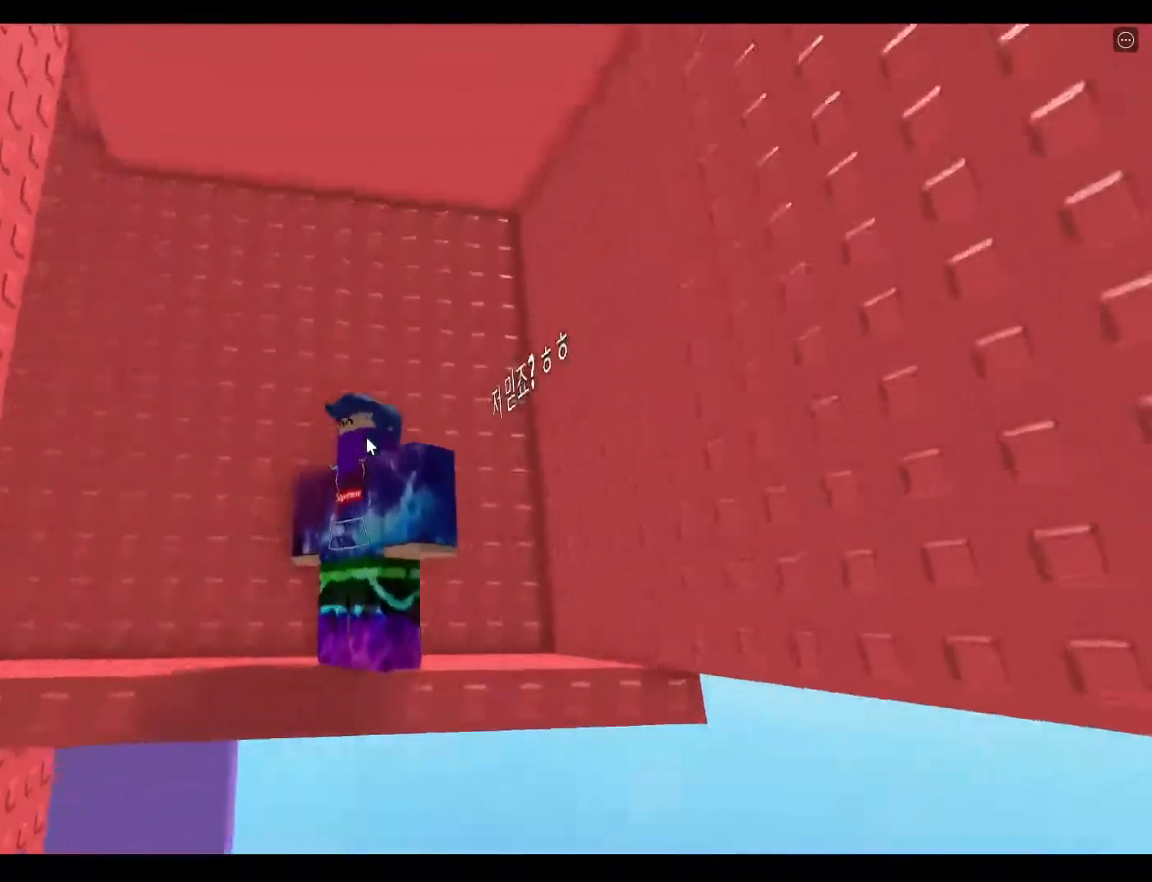
{"keys": ["w"], "events": [[83, "w", "down"], [133, "w", "up"], [383, "w", "down"]]}